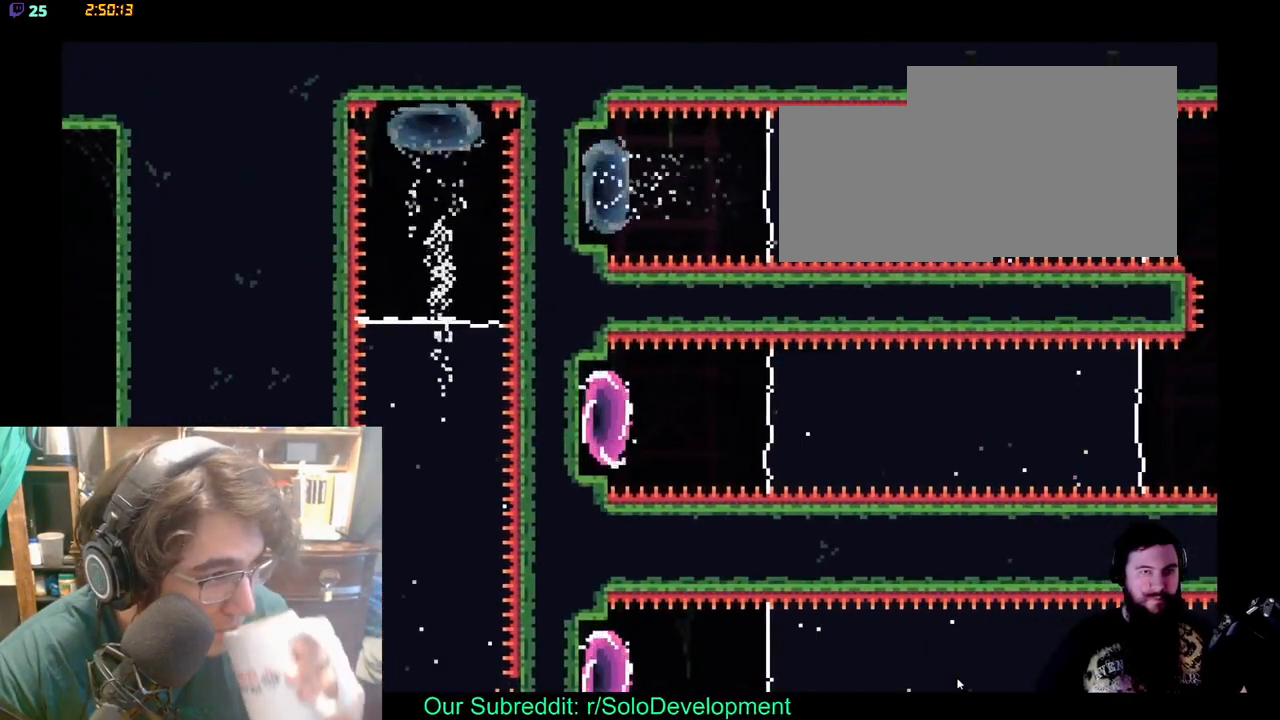
Gameplay with a controller (Xbox layout); each line is a JSON object with the inputs held at the frame after it. "events" lists button and stick changes between this image and that frame as [ms after this image, input, new state], when the widget could be followed in between. Not read: L1 L2 R1 R2 Y.
{"buttons": ["DPAD_RIGHT"], "left_stick": "center", "right_stick": "center", "events": [[133, "DPAD_RIGHT", "down"], [350, "X", "down"], [500, "X", "up"]]}
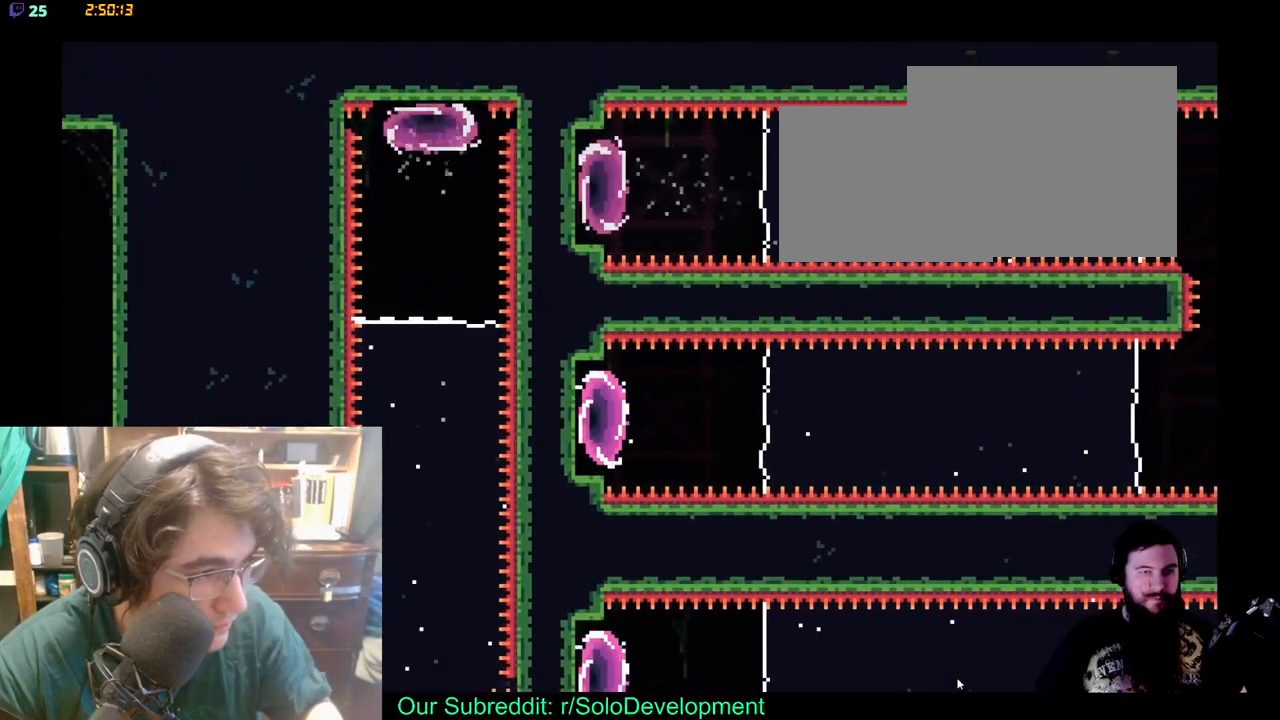
{"buttons": ["X", "DPAD_RIGHT"], "left_stick": "center", "right_stick": "center", "events": [[83, "X", "down"], [183, "X", "up"], [267, "X", "down"], [383, "X", "up"], [467, "X", "down"]]}
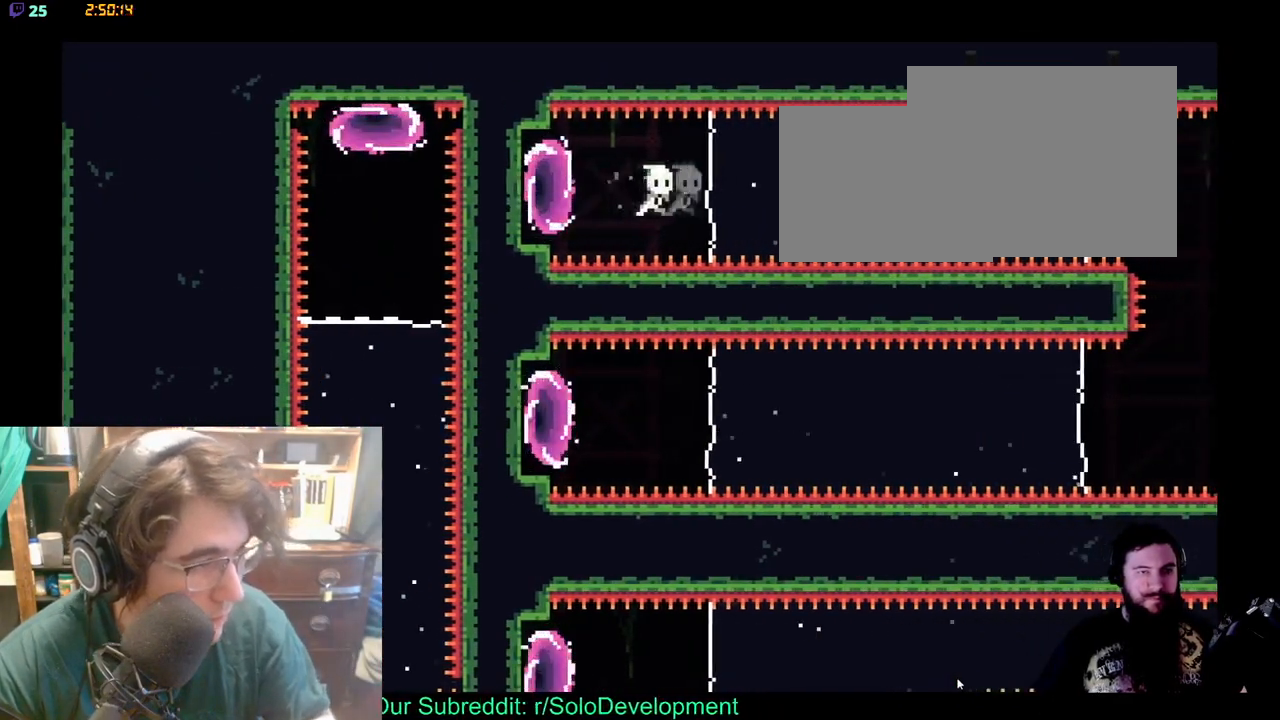
{"buttons": ["DPAD_RIGHT"], "left_stick": "center", "right_stick": "center", "events": [[83, "X", "up"]]}
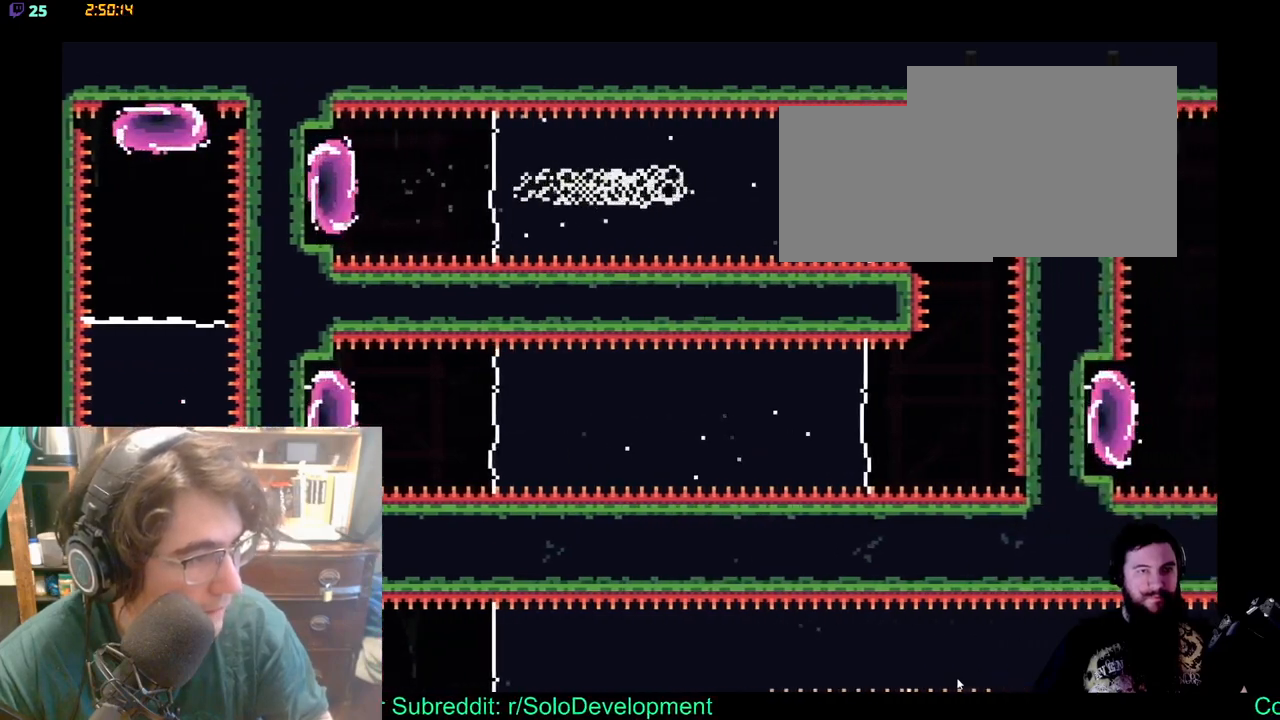
{"buttons": [], "left_stick": "center", "right_stick": "center", "events": [[133, "DPAD_RIGHT", "up"]]}
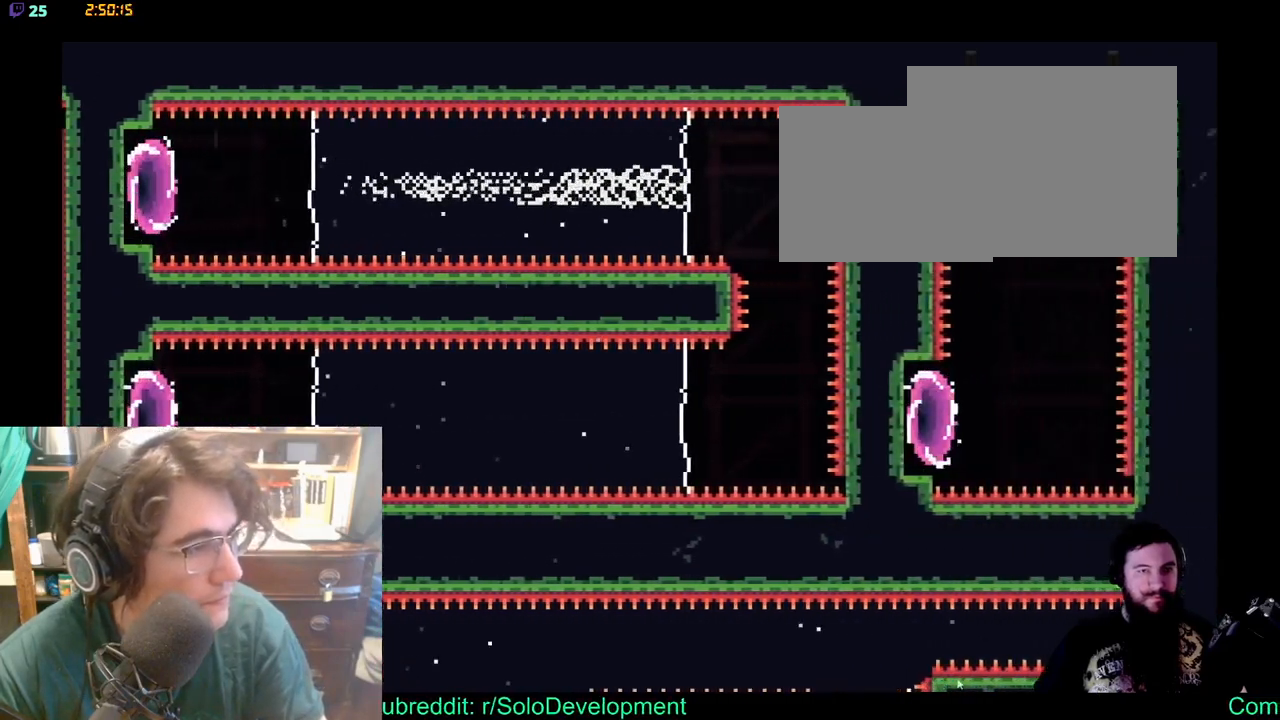
{"buttons": [], "left_stick": "center", "right_stick": "center", "events": []}
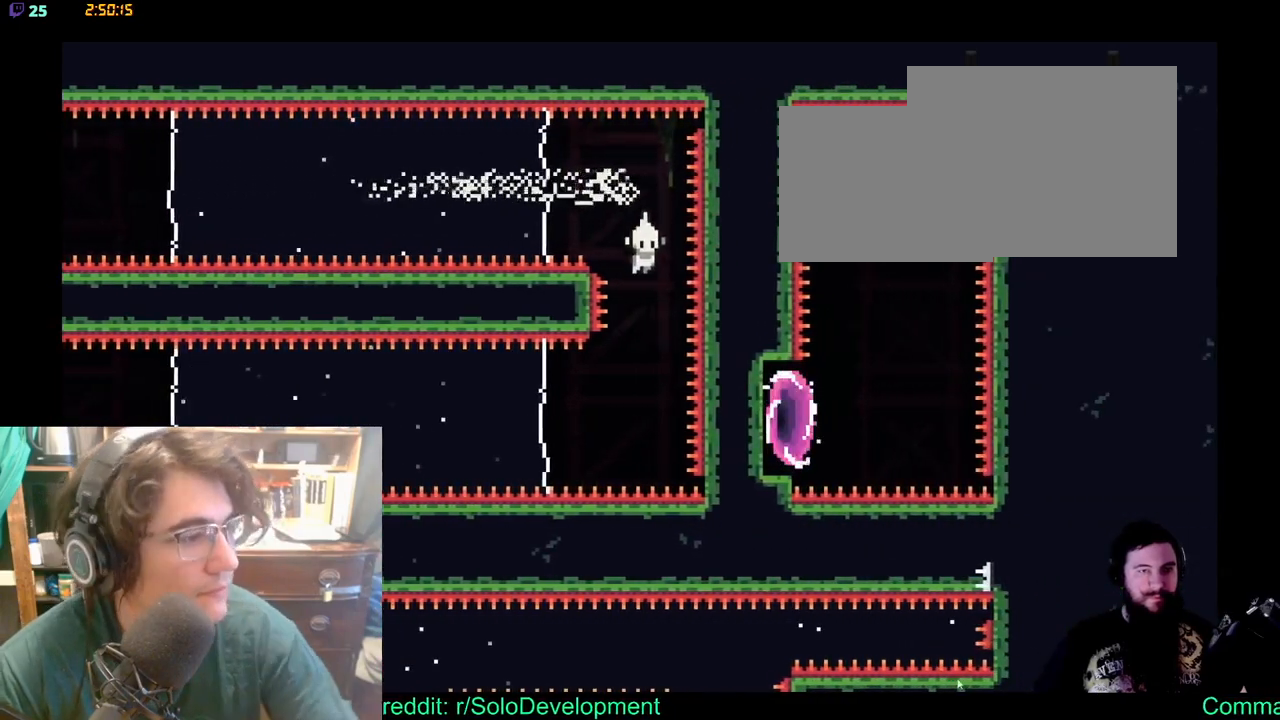
{"buttons": ["DPAD_LEFT"], "left_stick": "center", "right_stick": "center", "events": [[233, "DPAD_LEFT", "down"], [283, "X", "down"], [467, "X", "up"]]}
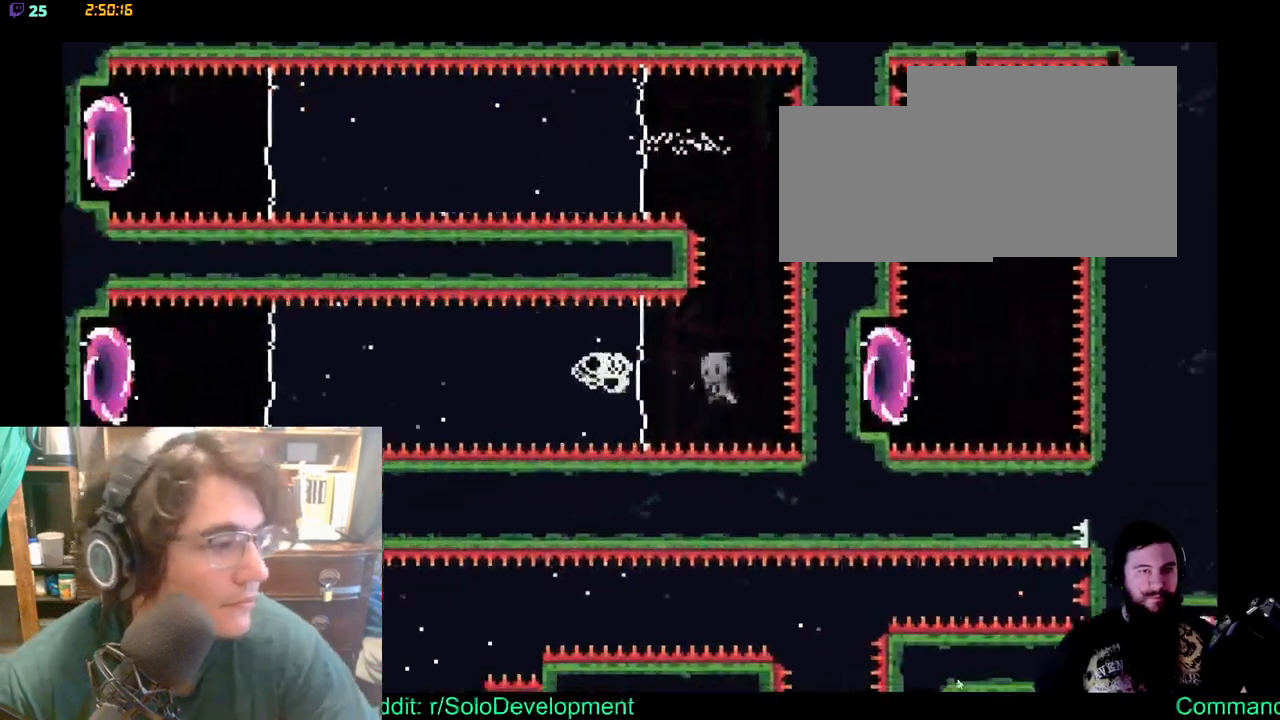
{"buttons": ["DPAD_LEFT"], "left_stick": "center", "right_stick": "center", "events": []}
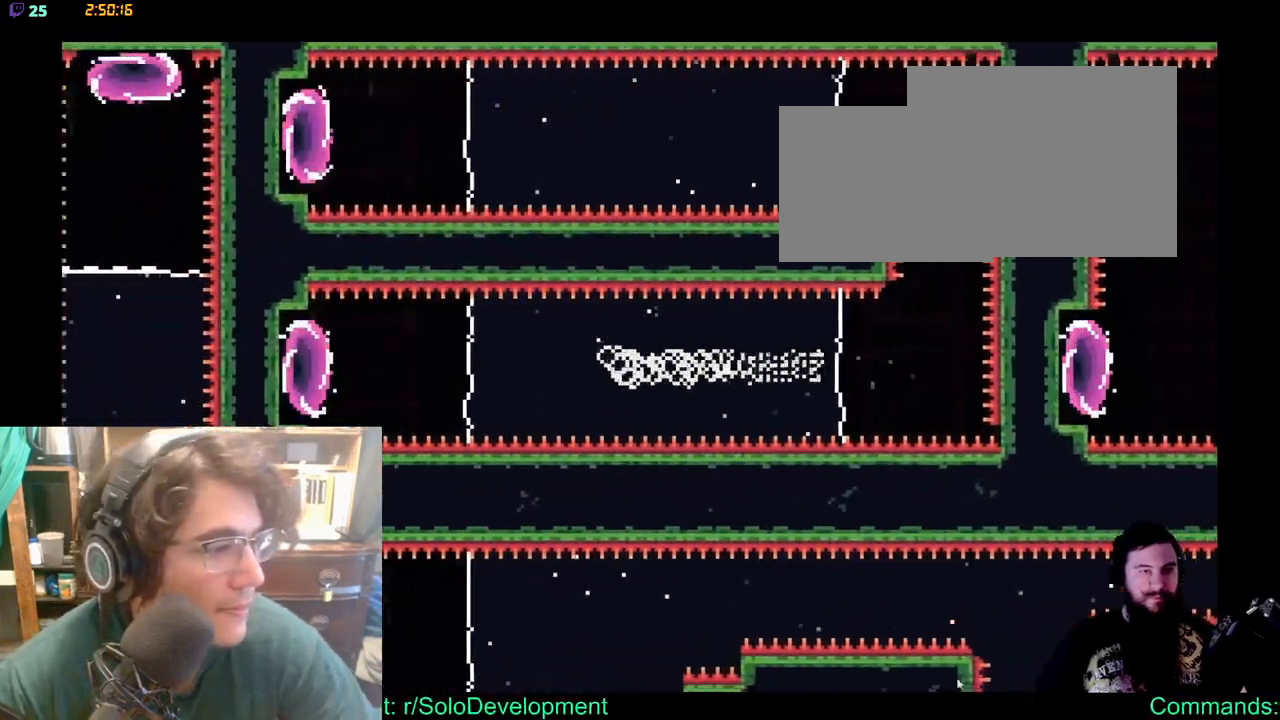
{"buttons": ["X", "DPAD_LEFT"], "left_stick": "center", "right_stick": "center", "events": [[417, "X", "down"]]}